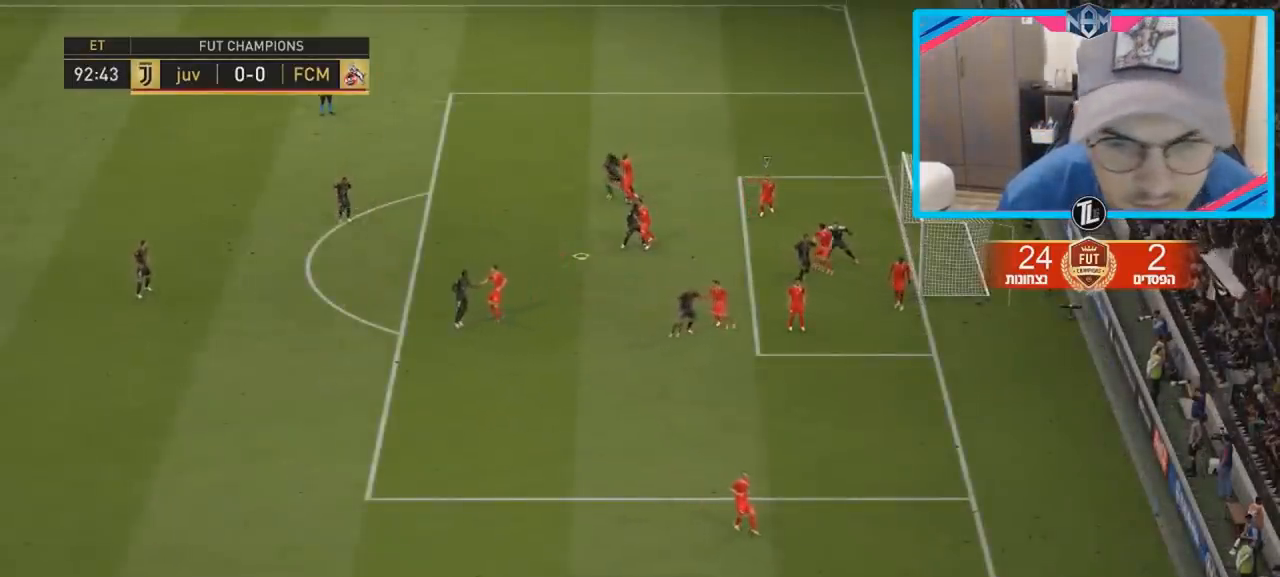
Gameplay with a controller (PlayStation layout); each line is a JSON object with the inputs held at the frame after it. "events" lists button and stick changes between this image and that frame as [ms after this image, input, new state], when the widget could be followed in between. Not read: L3 R3.
{"buttons": [], "left_stick": "center", "right_stick": "center", "events": [[67, "CROSS", "down"], [150, "CROSS", "up"], [200, "CROSS", "down"], [283, "CROSS", "up"]]}
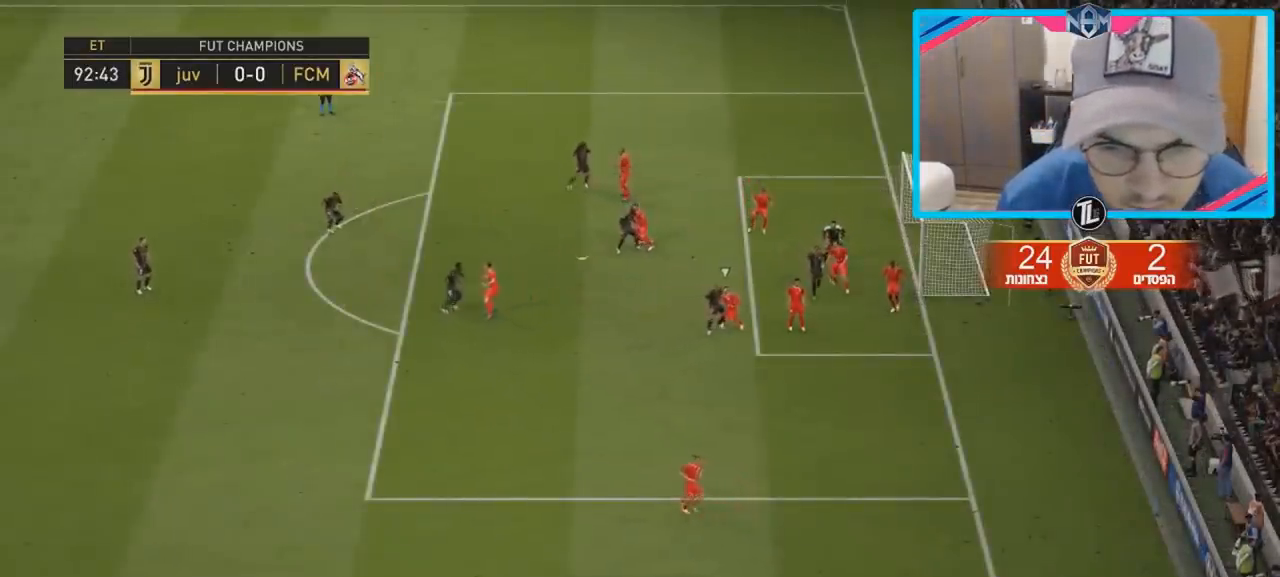
{"buttons": [], "left_stick": "up-left", "right_stick": "center", "events": [[367, "left_stick", "up-left"]]}
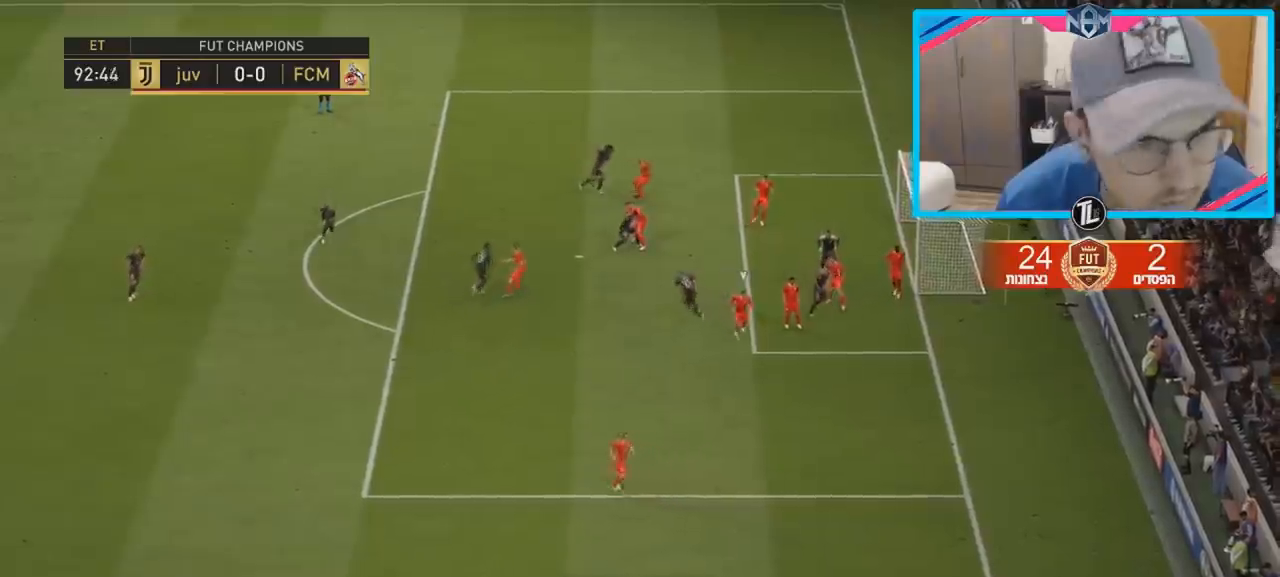
{"buttons": [], "left_stick": "up-left", "right_stick": "center", "events": []}
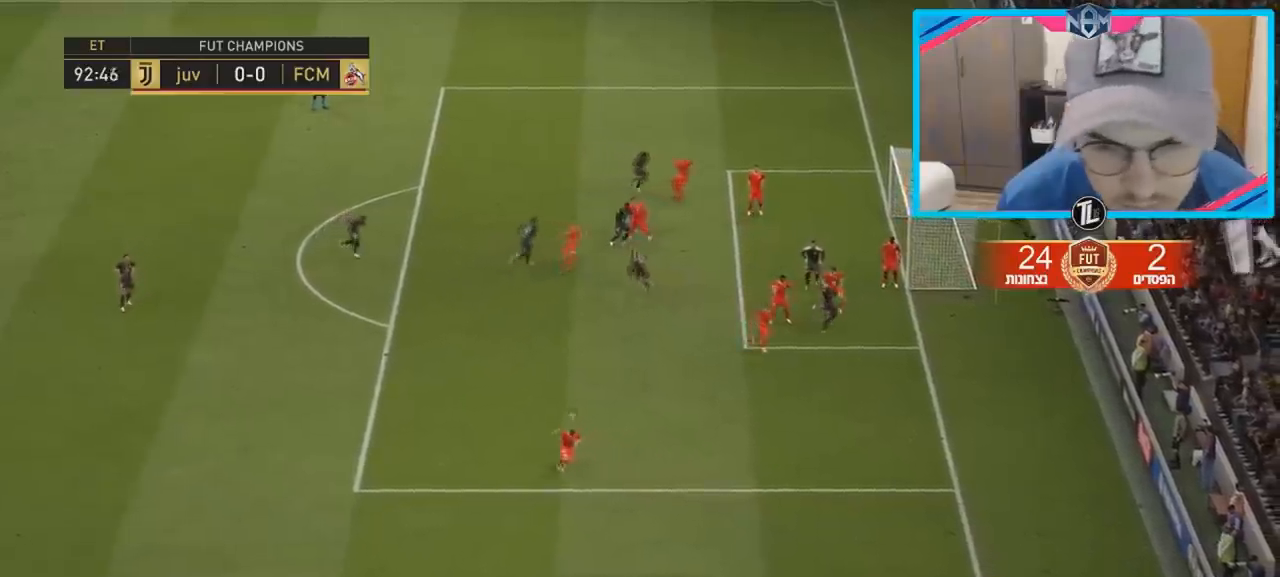
{"buttons": [], "left_stick": "up-left", "right_stick": "center", "events": []}